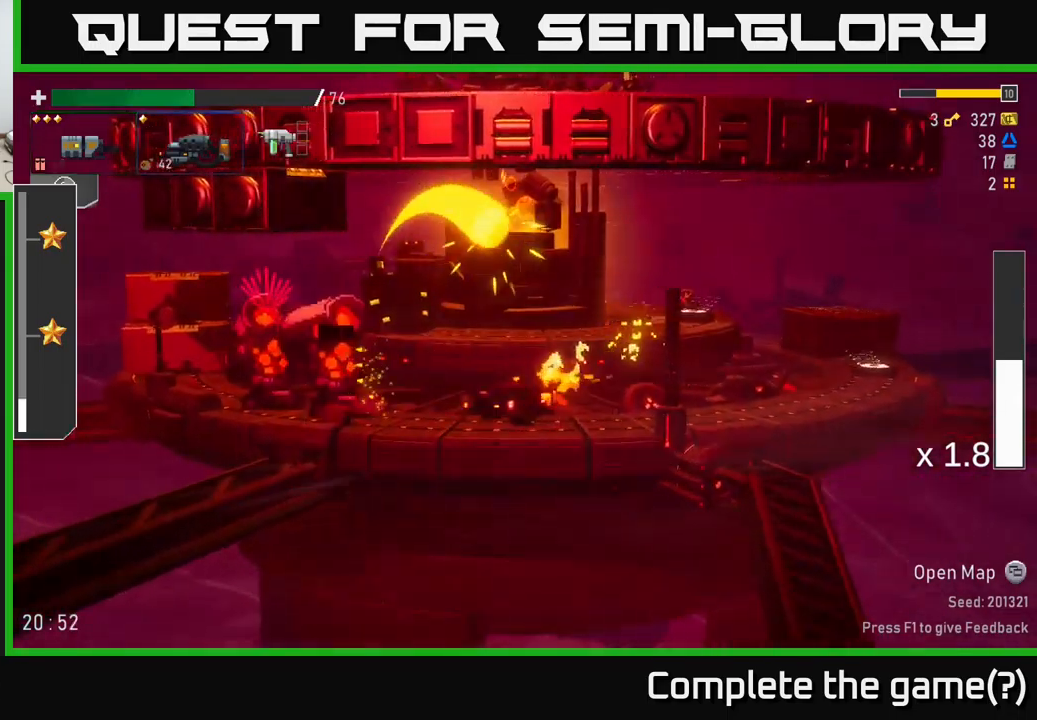
Gameplay with a controller (Xbox layout); each line is a JSON object with the inputs held at the frame after it. "events" lists button and stick changes between this image and that frame as [ms after this image, input, new state], when the widget could be followed in between.
{"buttons": [], "left_stick": "left", "right_stick": "center", "events": [[17, "R2", "down"], [34, "L2", "up"], [417, "R2", "up"], [417, "X", "down"], [500, "X", "up"]]}
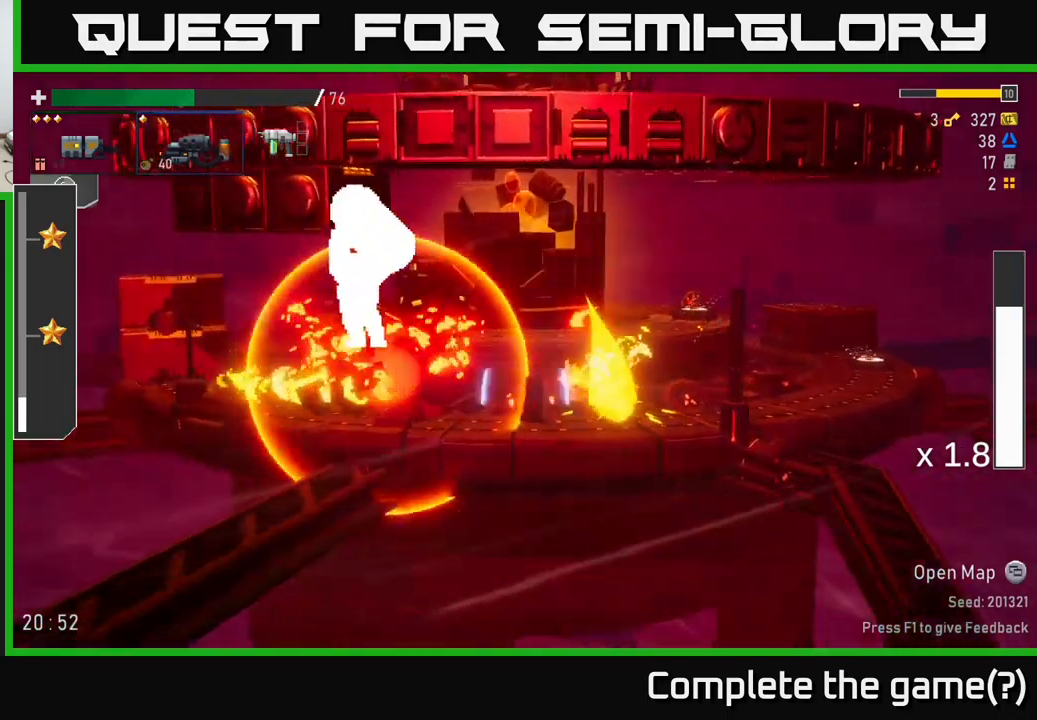
{"buttons": ["R2"], "left_stick": "right", "right_stick": "center", "events": [[434, "left_stick", "right"], [467, "R2", "down"]]}
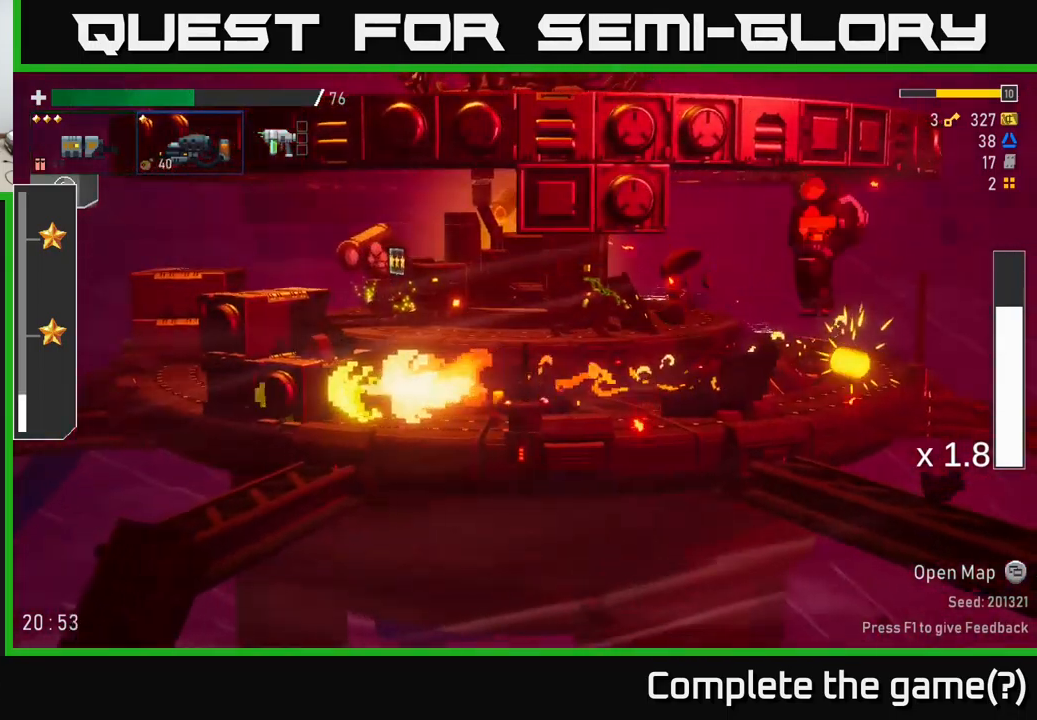
{"buttons": [], "left_stick": "right", "right_stick": "center", "events": [[67, "left_stick", "center"], [234, "left_stick", "right"], [334, "R2", "up"]]}
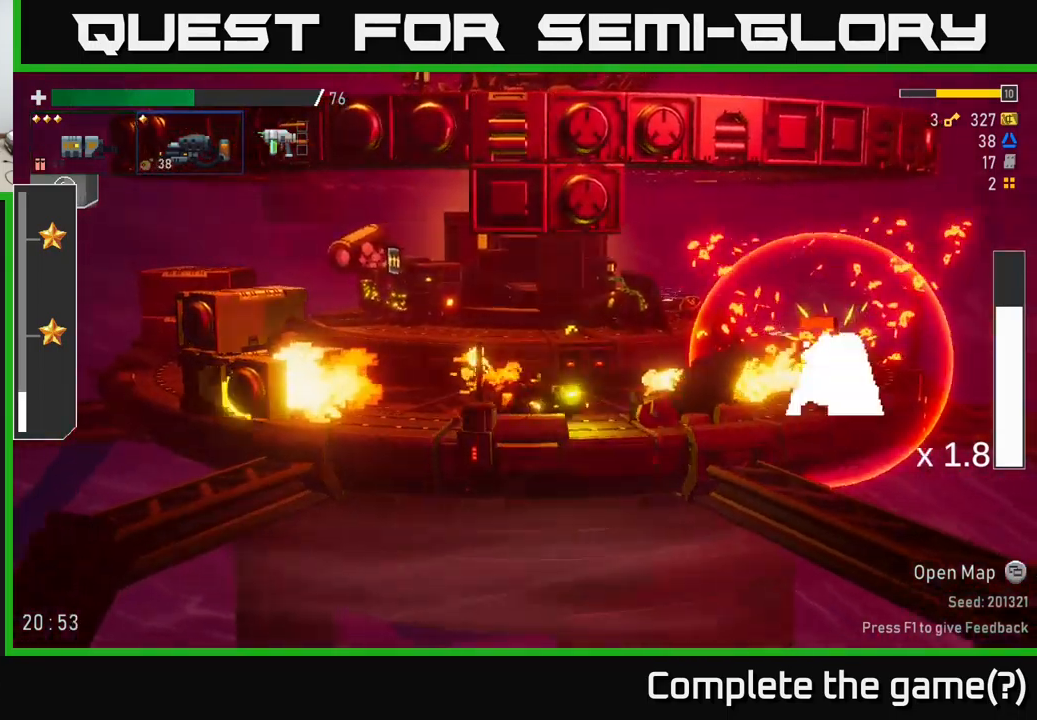
{"buttons": ["R2"], "left_stick": "right", "right_stick": "center", "events": [[67, "R2", "down"]]}
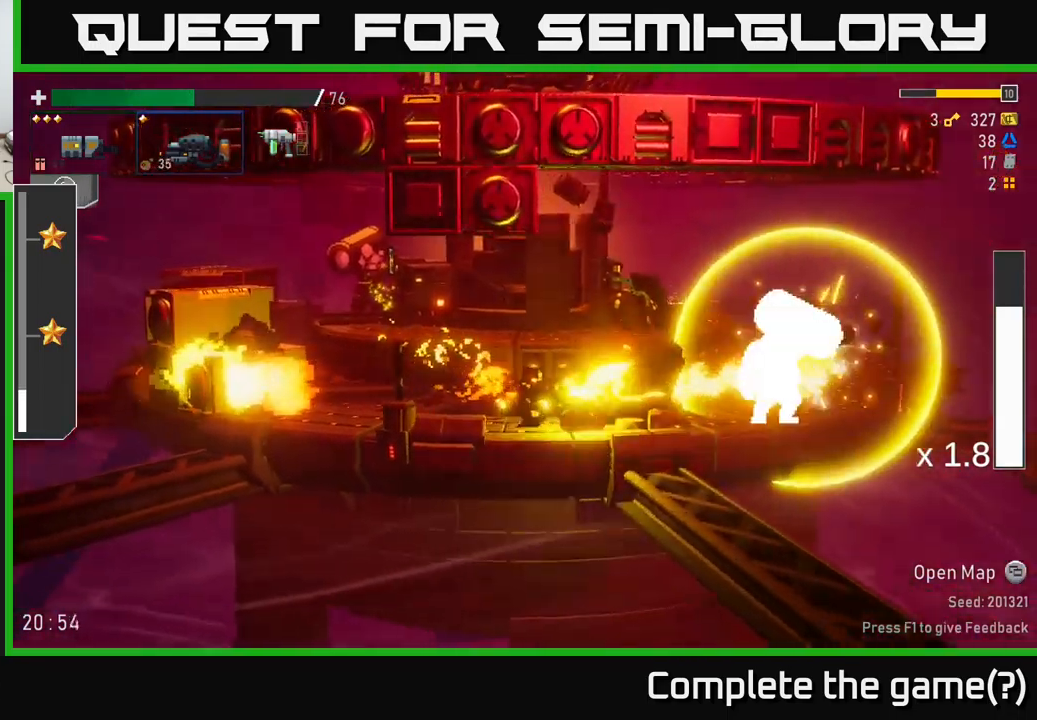
{"buttons": ["R2"], "left_stick": "right", "right_stick": "center", "events": []}
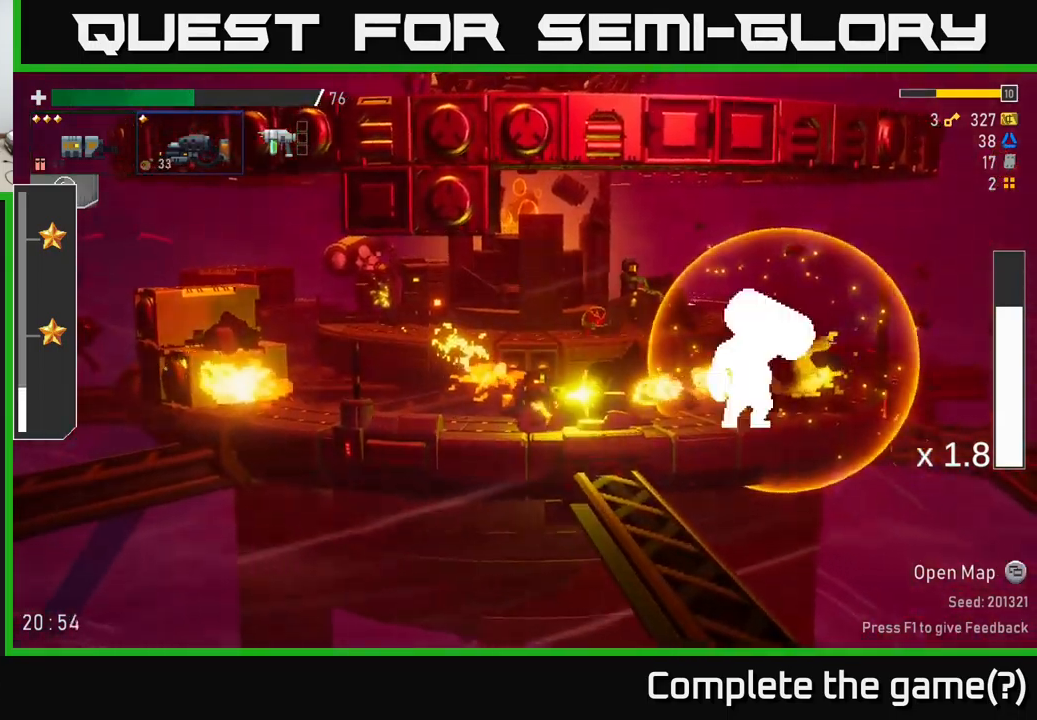
{"buttons": [], "left_stick": "right", "right_stick": "center", "events": [[467, "R2", "up"]]}
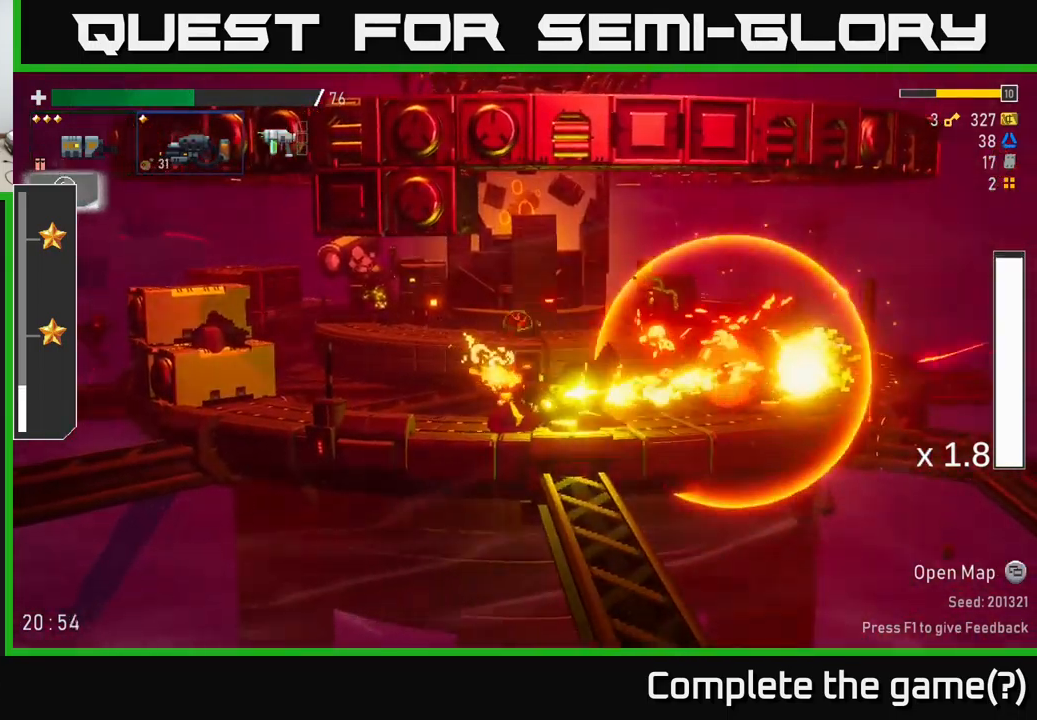
{"buttons": [], "left_stick": "right", "right_stick": "center", "events": [[17, "A", "down"], [100, "X", "down"], [134, "A", "up"], [217, "X", "up"]]}
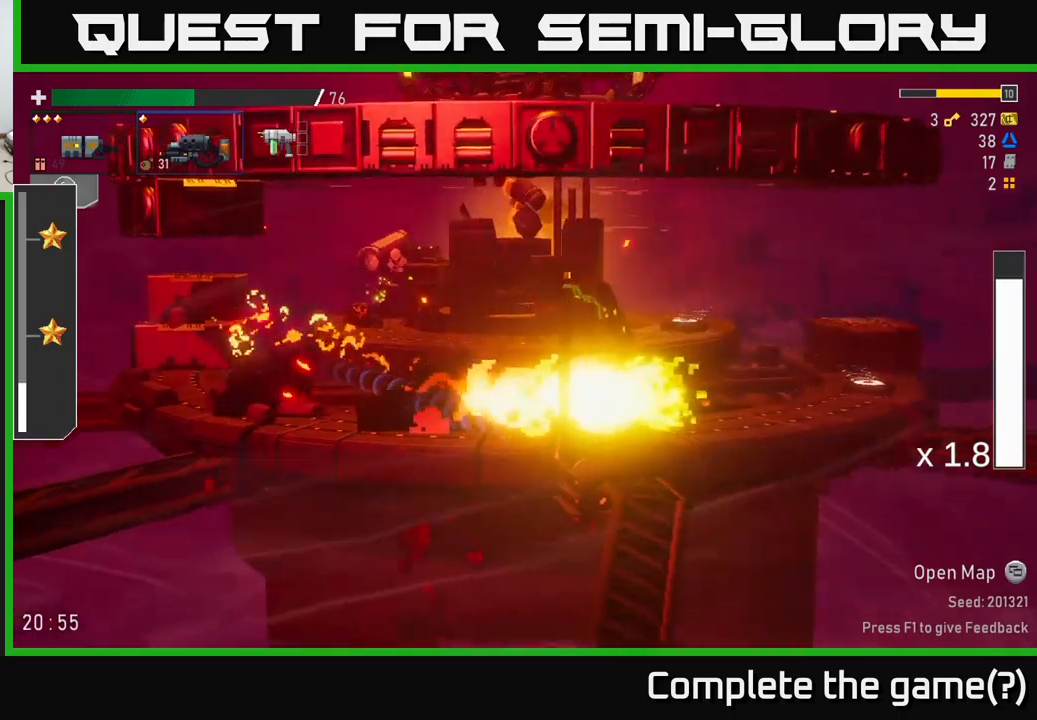
{"buttons": [], "left_stick": "right", "right_stick": "center", "events": [[33, "A", "down"], [183, "X", "down"], [200, "A", "up"], [350, "X", "up"]]}
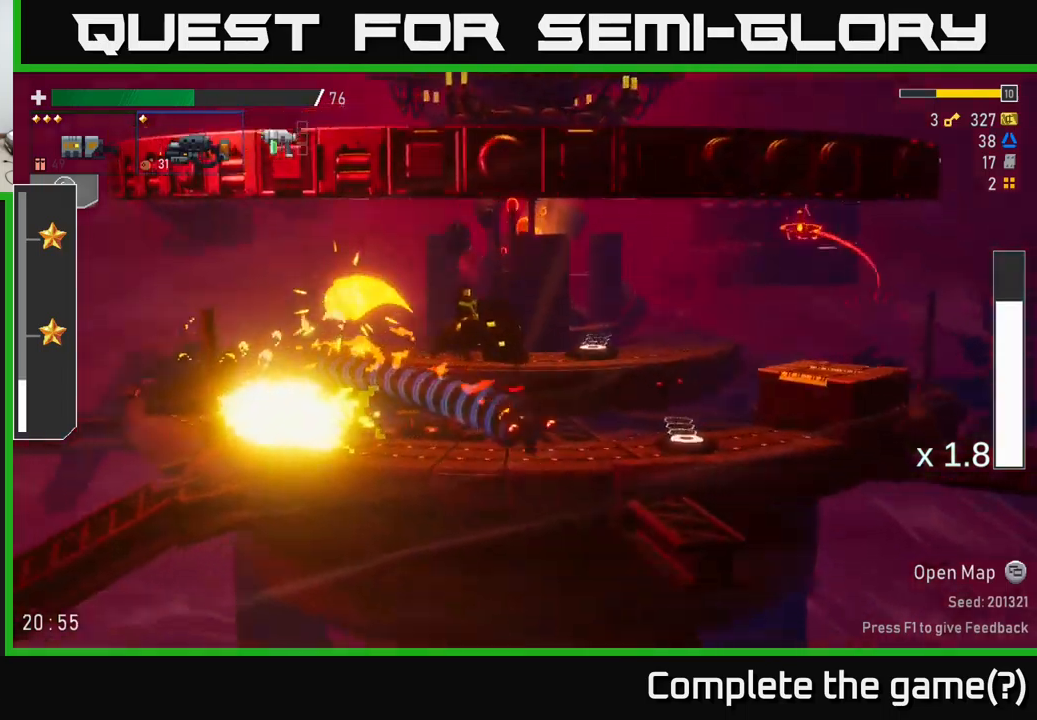
{"buttons": [], "left_stick": "left", "right_stick": "center", "events": [[333, "Y", "down"], [416, "Y", "up"], [433, "left_stick", "left"]]}
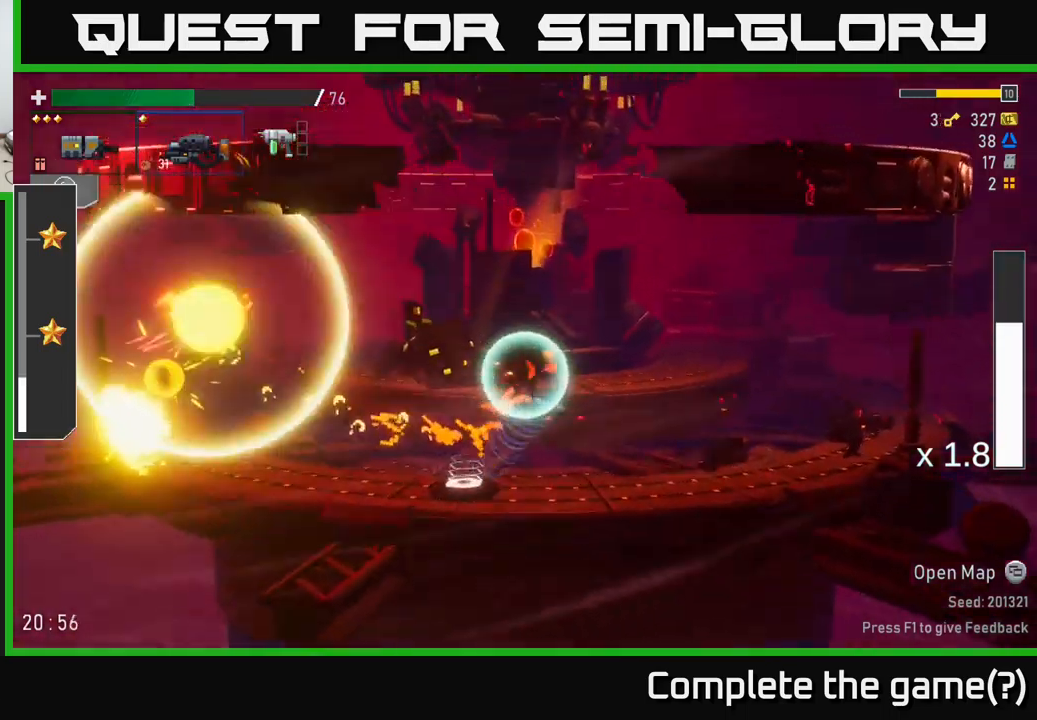
{"buttons": [], "left_stick": "left", "right_stick": "center", "events": []}
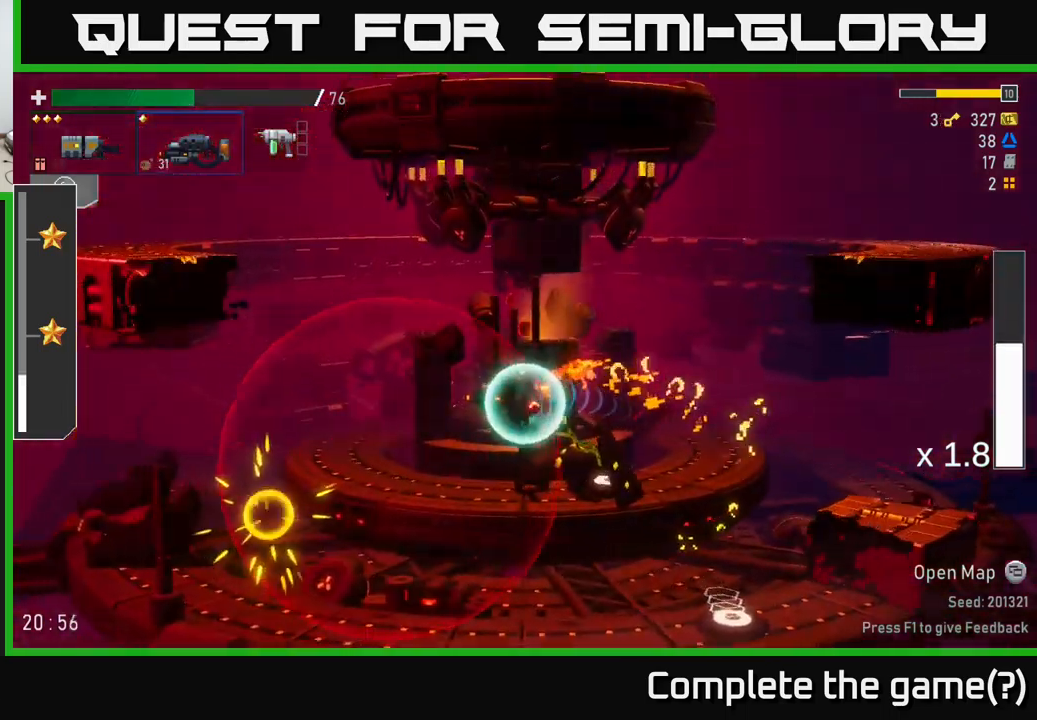
{"buttons": [], "left_stick": "center", "right_stick": "center", "events": [[200, "left_stick", "right"], [216, "R2", "down"], [450, "left_stick", "center"], [466, "R2", "up"]]}
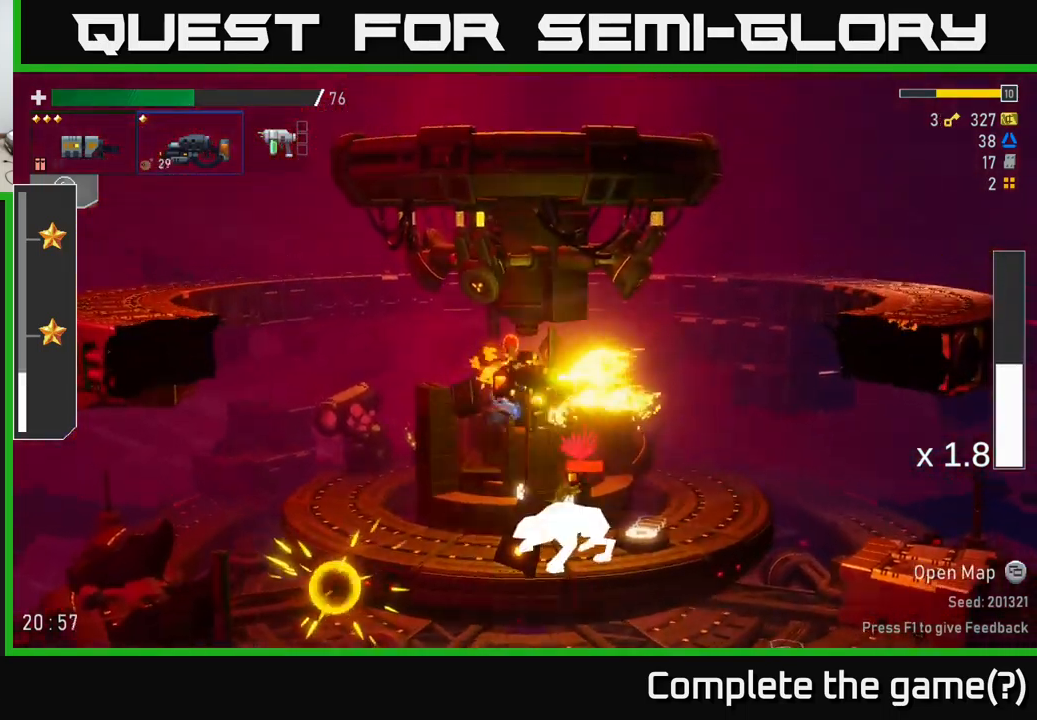
{"buttons": [], "left_stick": "left", "right_stick": "center", "events": [[33, "left_stick", "right"], [166, "X", "down"], [300, "X", "up"], [500, "left_stick", "left"]]}
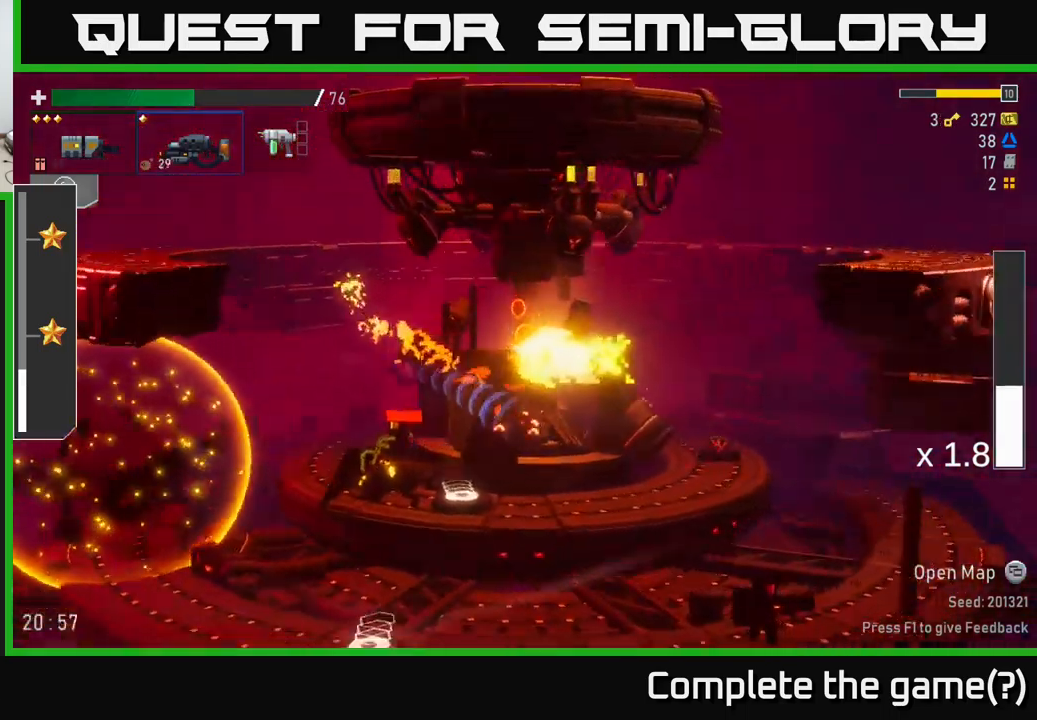
{"buttons": [], "left_stick": "left", "right_stick": "center", "events": [[83, "R2", "down"], [383, "L2", "down"], [416, "R2", "up"], [500, "L2", "up"]]}
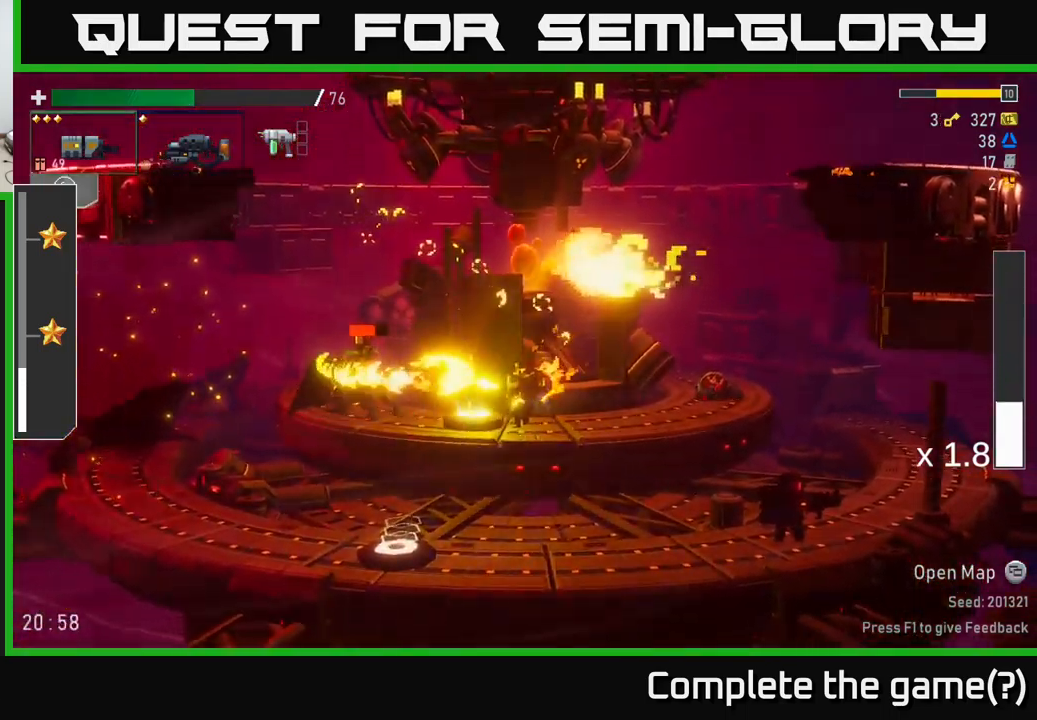
{"buttons": [], "left_stick": "left", "right_stick": "center", "events": [[33, "R2", "down"], [216, "R2", "up"]]}
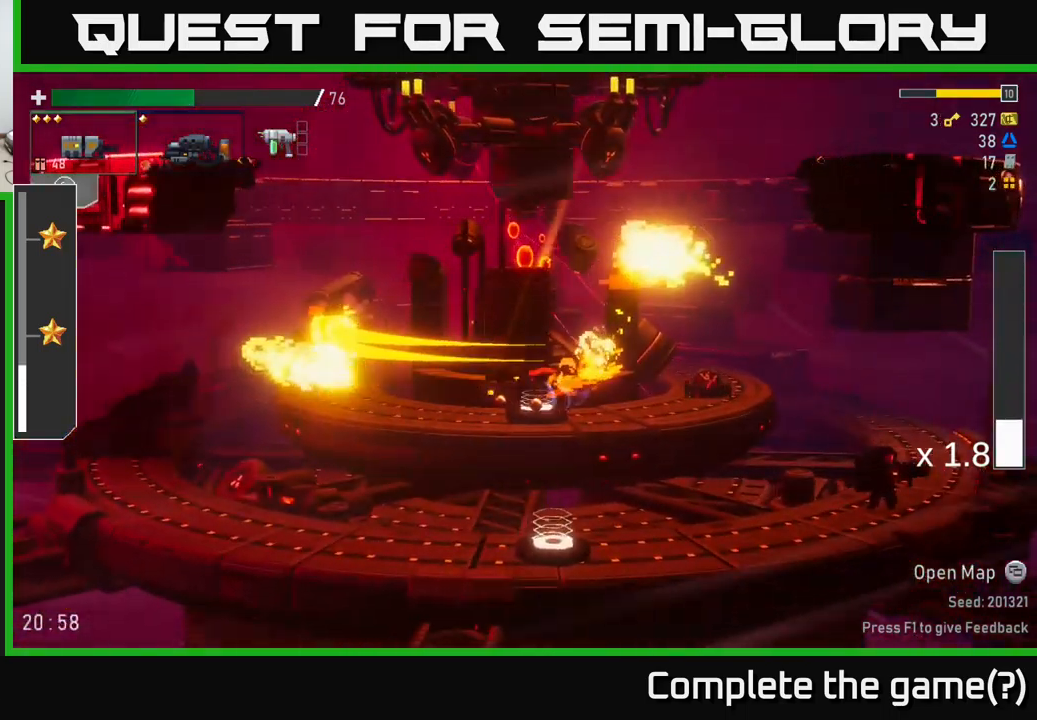
{"buttons": [], "left_stick": "left", "right_stick": "center", "events": [[300, "R2", "down"], [400, "R2", "up"]]}
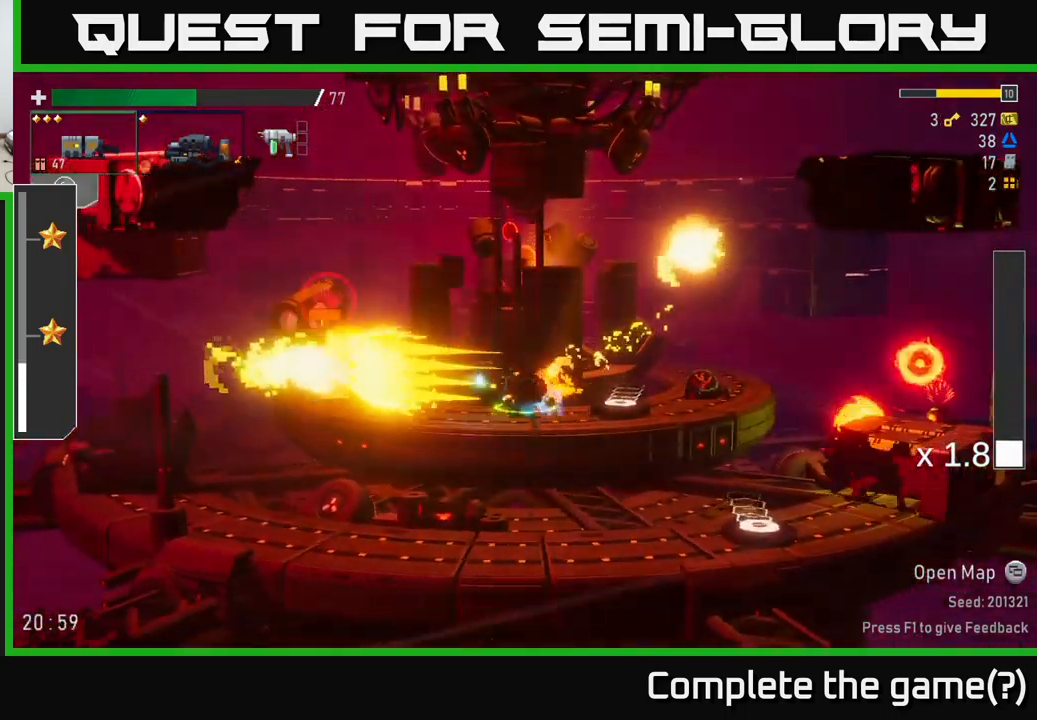
{"buttons": [], "left_stick": "left", "right_stick": "center", "events": [[50, "A", "down"], [166, "A", "up"]]}
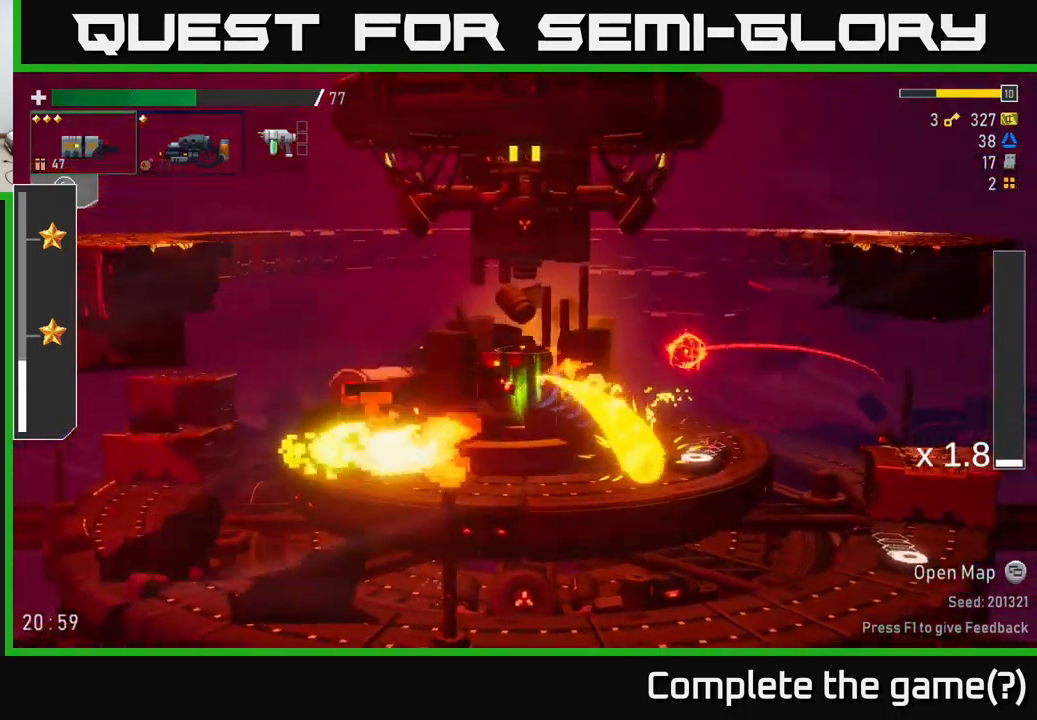
{"buttons": ["X"], "left_stick": "left", "right_stick": "center", "events": [[233, "R2", "down"], [300, "A", "down"], [350, "R2", "up"], [350, "X", "down"], [433, "A", "up"]]}
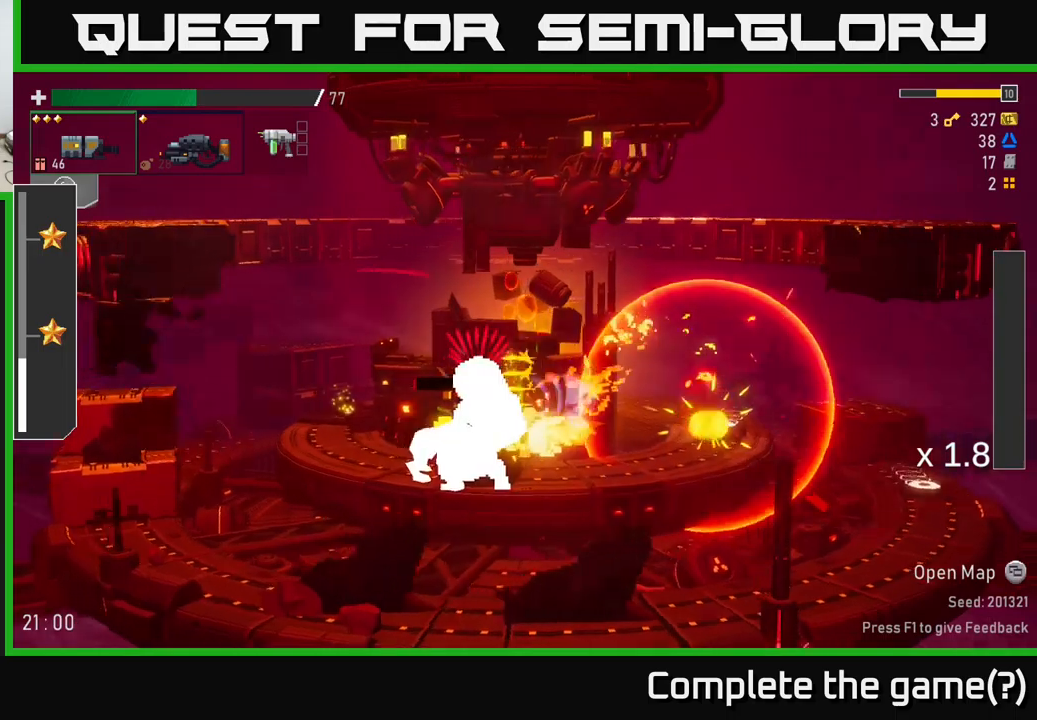
{"buttons": ["B"], "left_stick": "right", "right_stick": "center", "events": [[50, "X", "up"], [367, "left_stick", "right"], [433, "B", "down"]]}
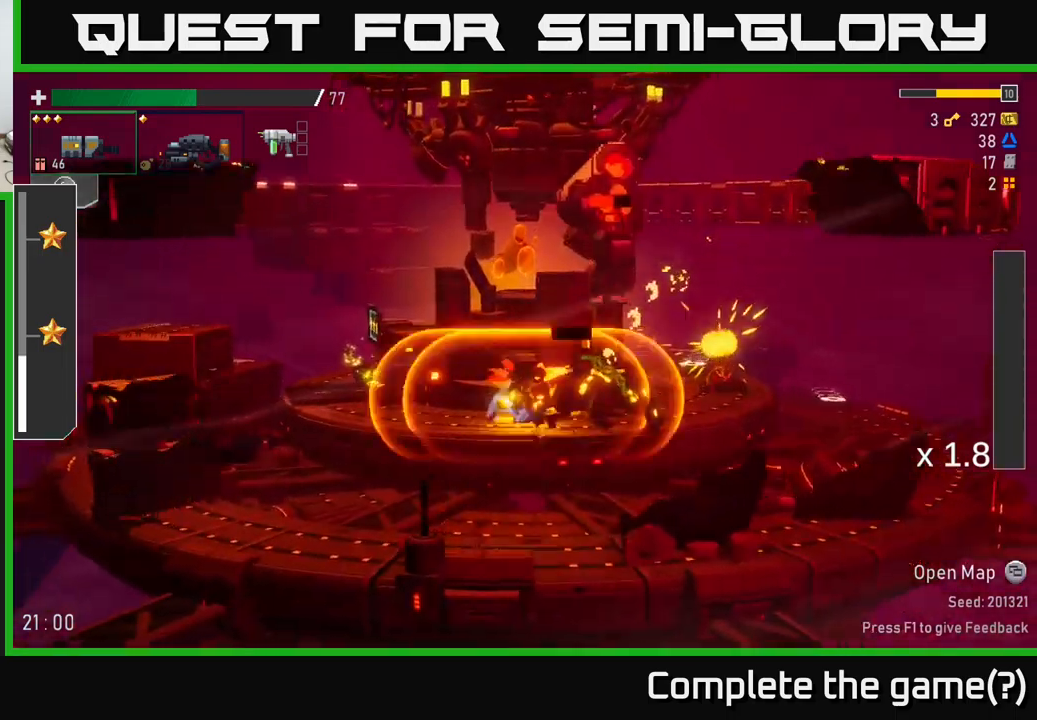
{"buttons": [], "left_stick": "left", "right_stick": "center", "events": [[17, "B", "up"], [33, "left_stick", "left"], [133, "A", "down"], [183, "R2", "down"], [267, "A", "up"], [400, "R2", "up"]]}
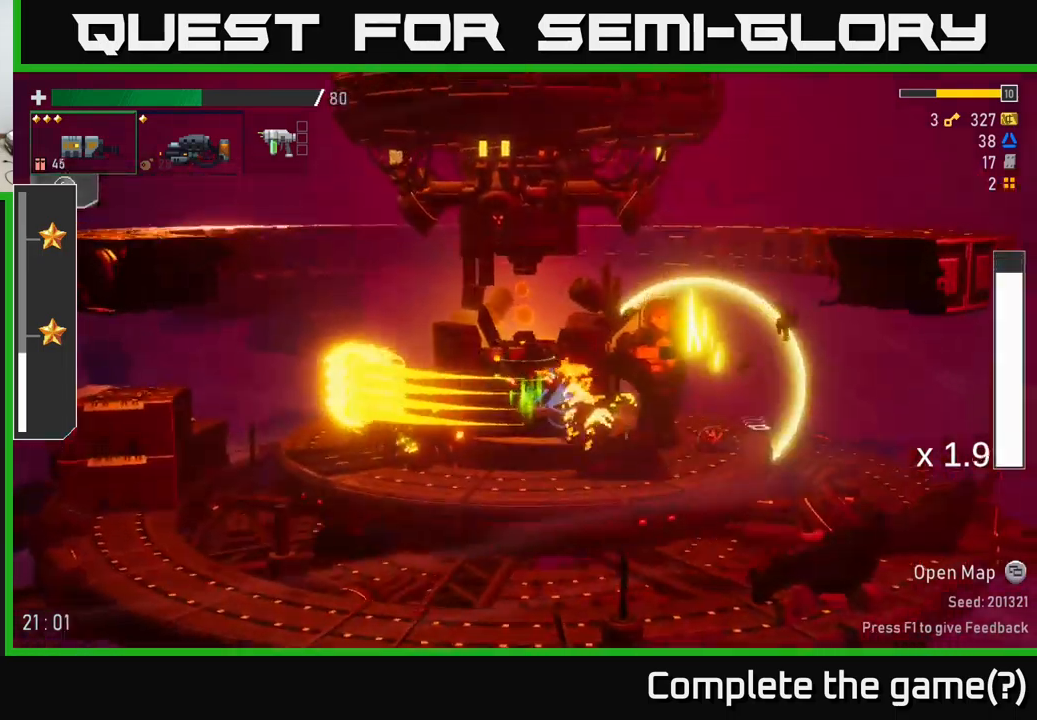
{"buttons": ["R2"], "left_stick": "right", "right_stick": "center", "events": [[350, "left_stick", "right"], [433, "R2", "down"]]}
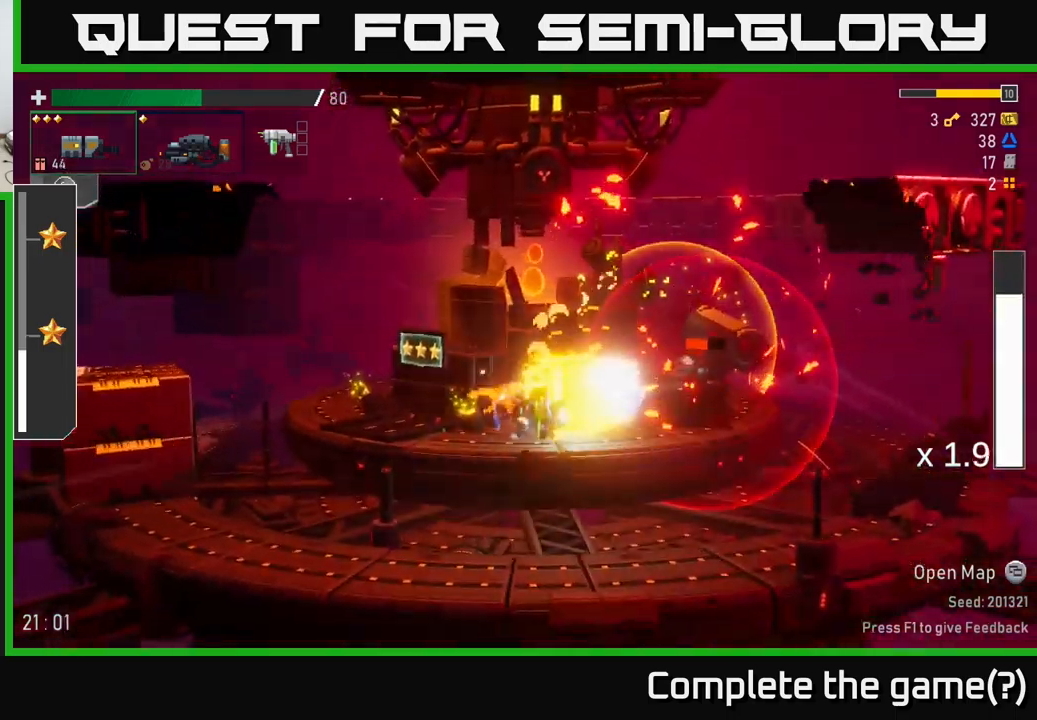
{"buttons": ["R2"], "left_stick": "right", "right_stick": "center", "events": [[17, "R2", "up"], [500, "R2", "down"]]}
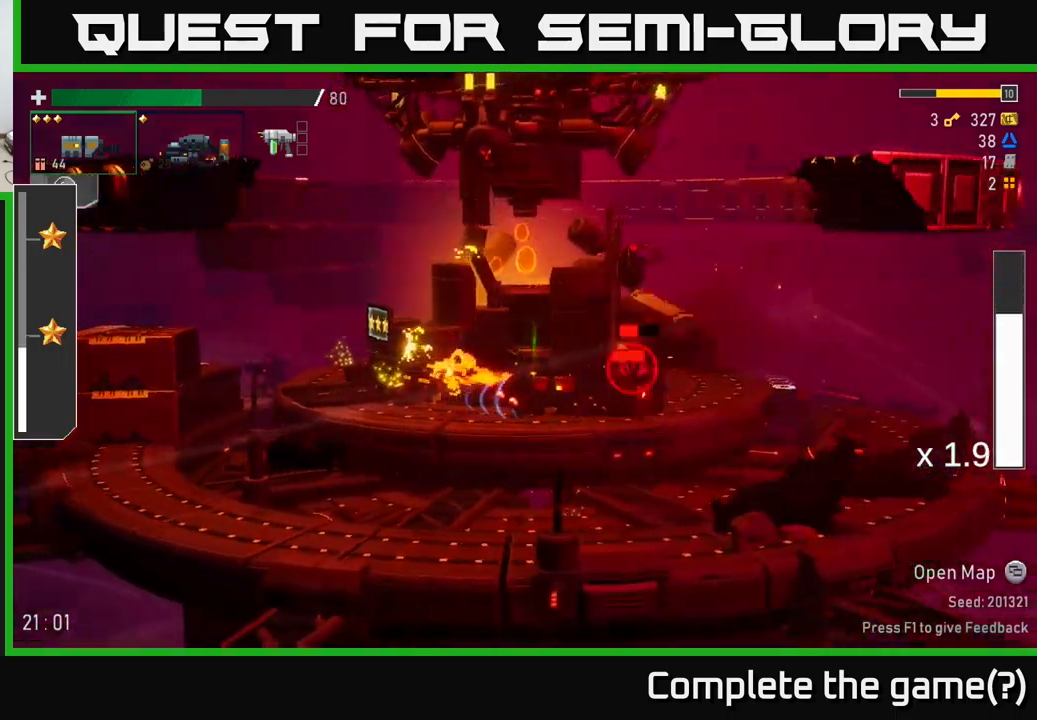
{"buttons": [], "left_stick": "right", "right_stick": "center", "events": [[67, "left_stick", "center"], [133, "R2", "up"], [433, "left_stick", "right"]]}
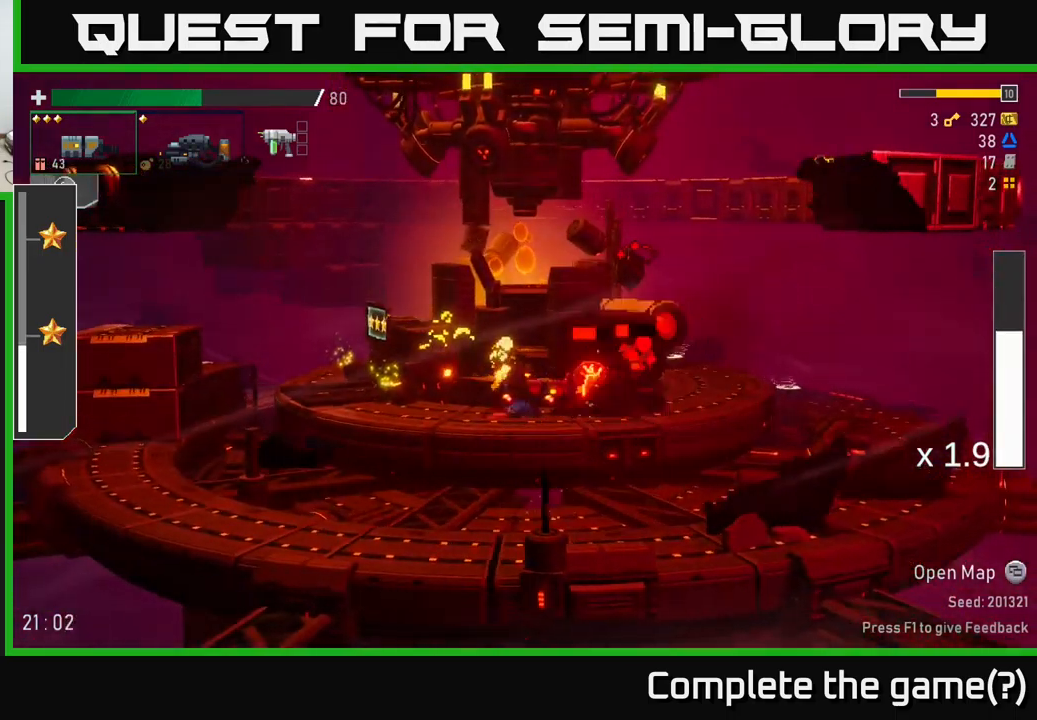
{"buttons": ["R2"], "left_stick": "right", "right_stick": "center", "events": [[67, "R2", "down"], [117, "left_stick", "center"], [150, "R2", "up"], [217, "R2", "down"], [250, "left_stick", "right"], [317, "R2", "up"], [433, "R2", "down"]]}
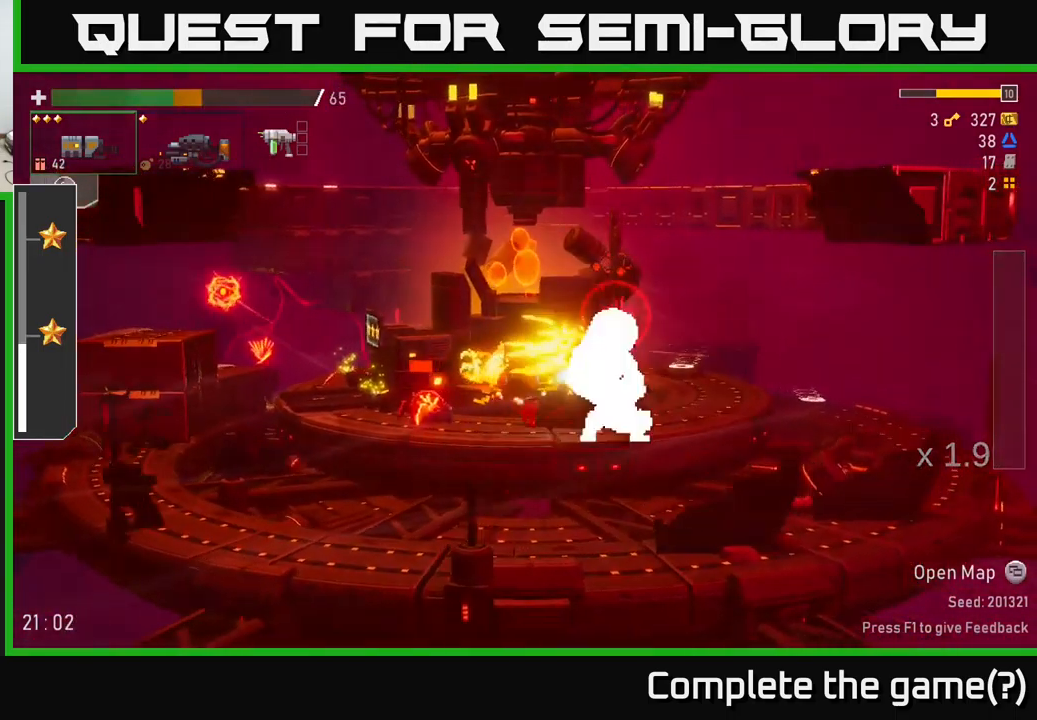
{"buttons": [], "left_stick": "left", "right_stick": "center", "events": [[50, "R2", "up"], [133, "R2", "down"], [250, "R2", "up"], [300, "left_stick", "left"], [367, "R2", "down"], [483, "R2", "up"]]}
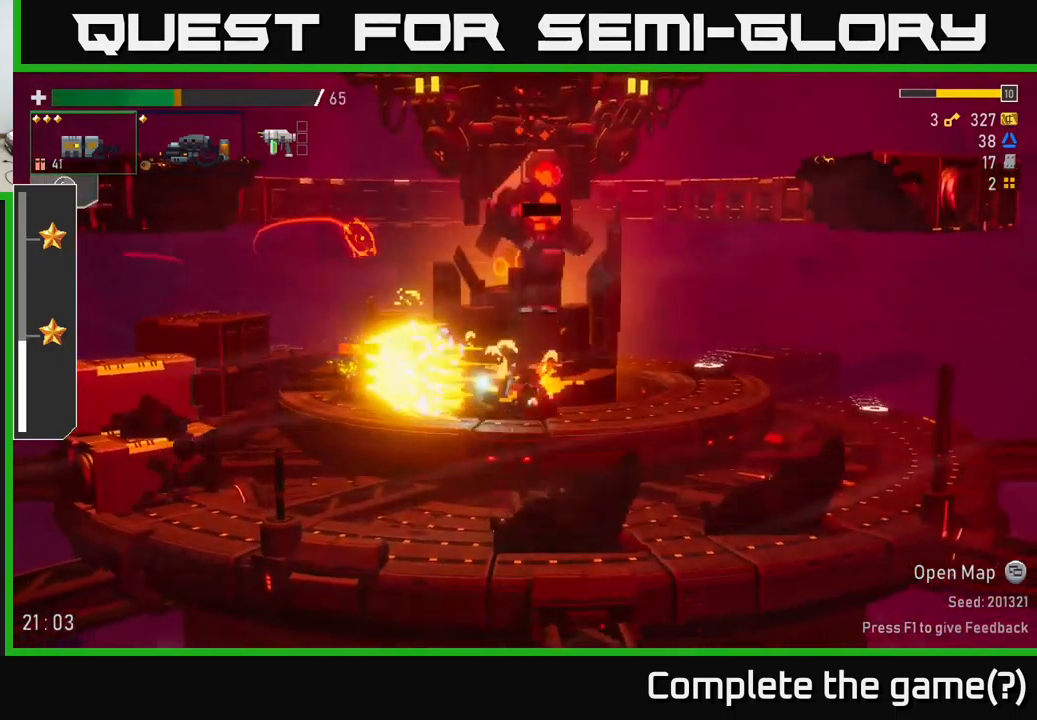
{"buttons": [], "left_stick": "down-left", "right_stick": "center", "events": [[100, "left_stick", "center"], [167, "left_stick", "right"], [450, "left_stick", "down-left"]]}
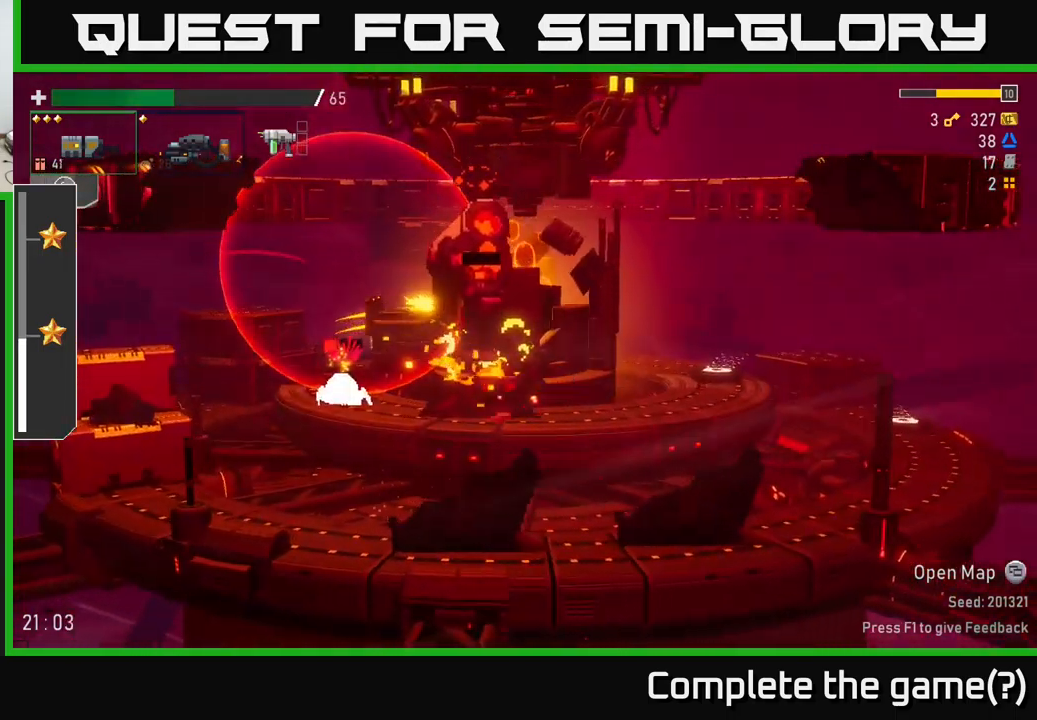
{"buttons": [], "left_stick": "right", "right_stick": "center", "events": [[33, "R2", "down"], [150, "A", "down"], [150, "left_stick", "right"], [167, "R2", "up"], [183, "X", "down"], [233, "A", "up"], [250, "X", "up"]]}
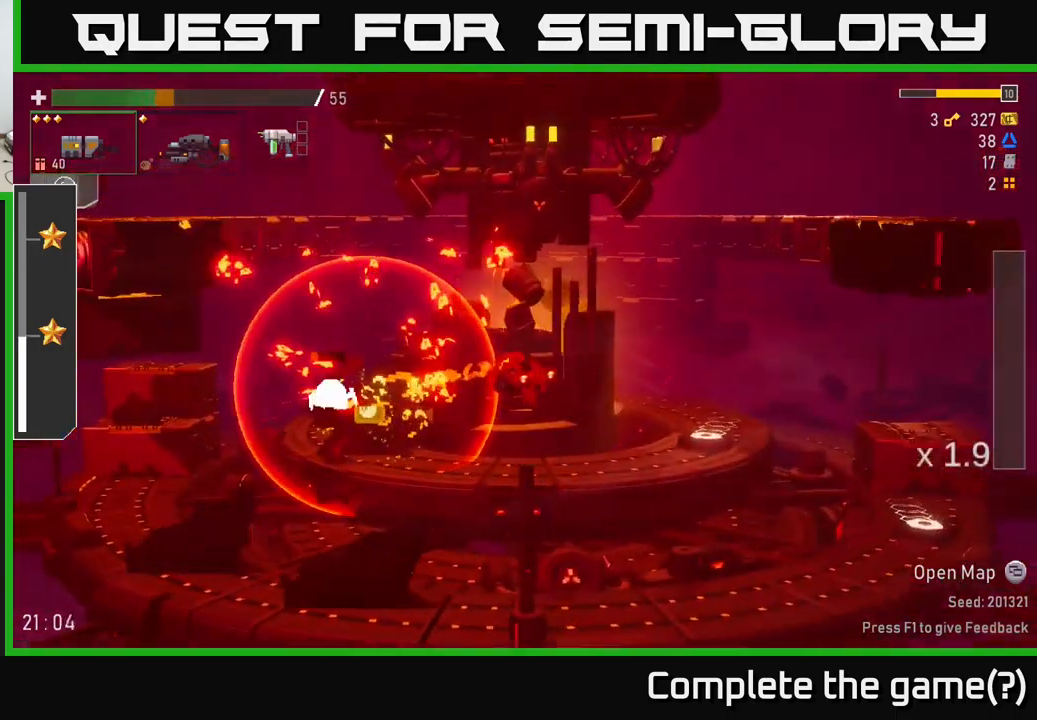
{"buttons": ["R2"], "left_stick": "down", "right_stick": "center", "events": [[50, "left_stick", "left"], [450, "left_stick", "down"], [467, "R2", "down"]]}
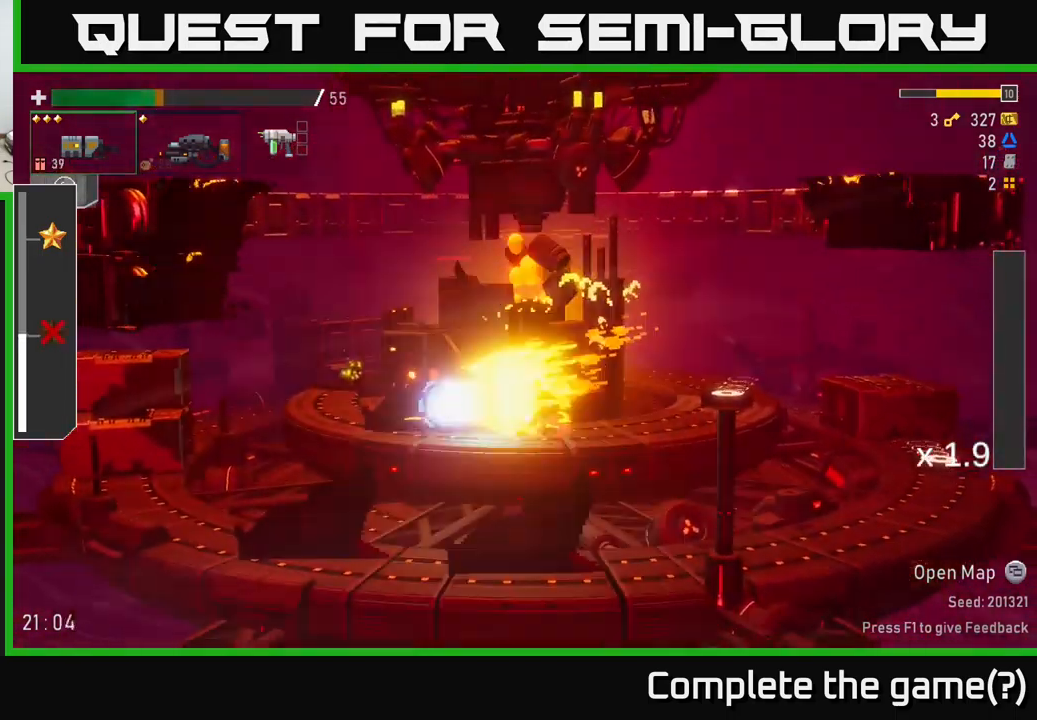
{"buttons": [], "left_stick": "left", "right_stick": "center", "events": [[66, "R2", "up"], [66, "left_stick", "left"], [416, "X", "down"], [499, "X", "up"]]}
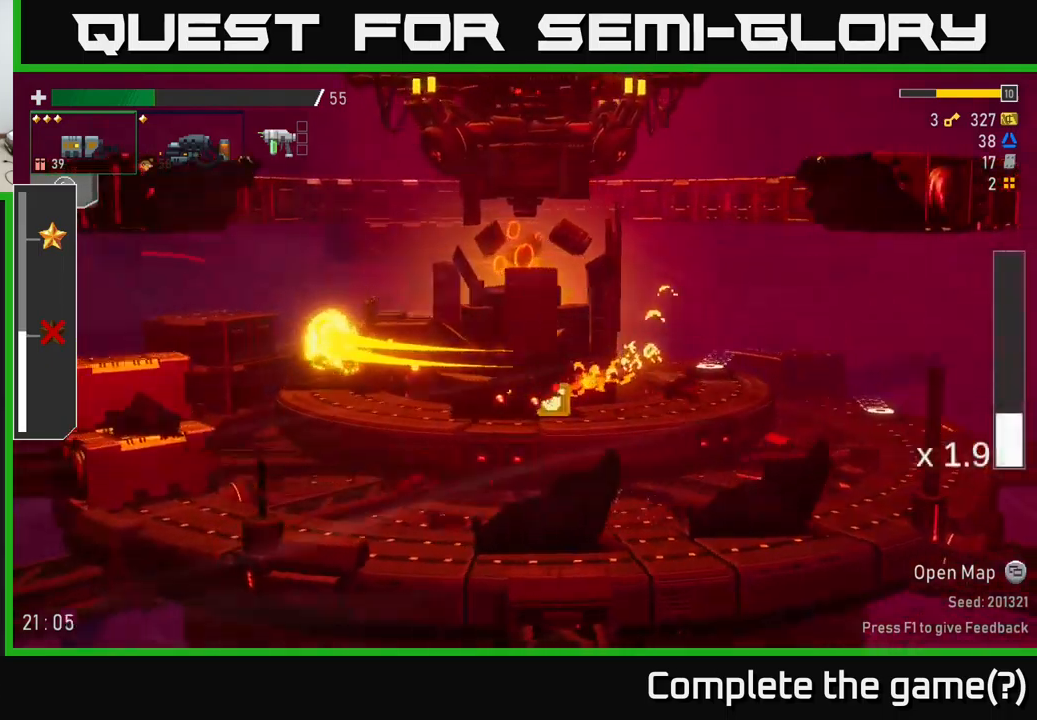
{"buttons": [], "left_stick": "left", "right_stick": "center", "events": [[267, "left_stick", "right"], [500, "left_stick", "left"]]}
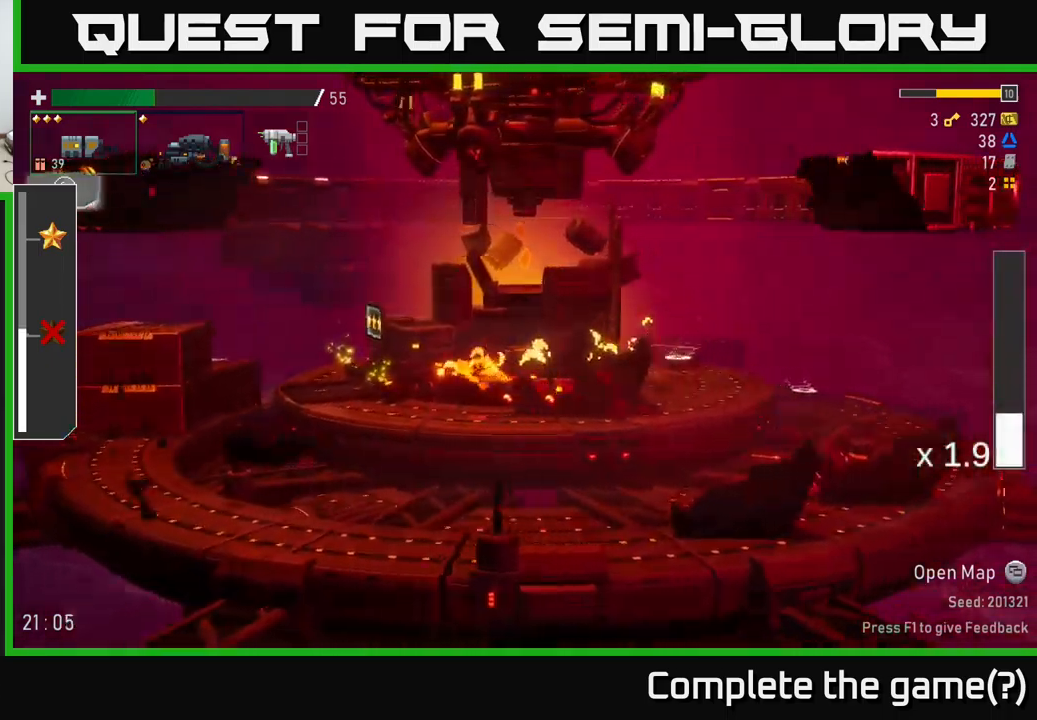
{"buttons": ["X"], "left_stick": "left", "right_stick": "center", "events": [[300, "A", "down"], [384, "X", "down"], [417, "A", "up"]]}